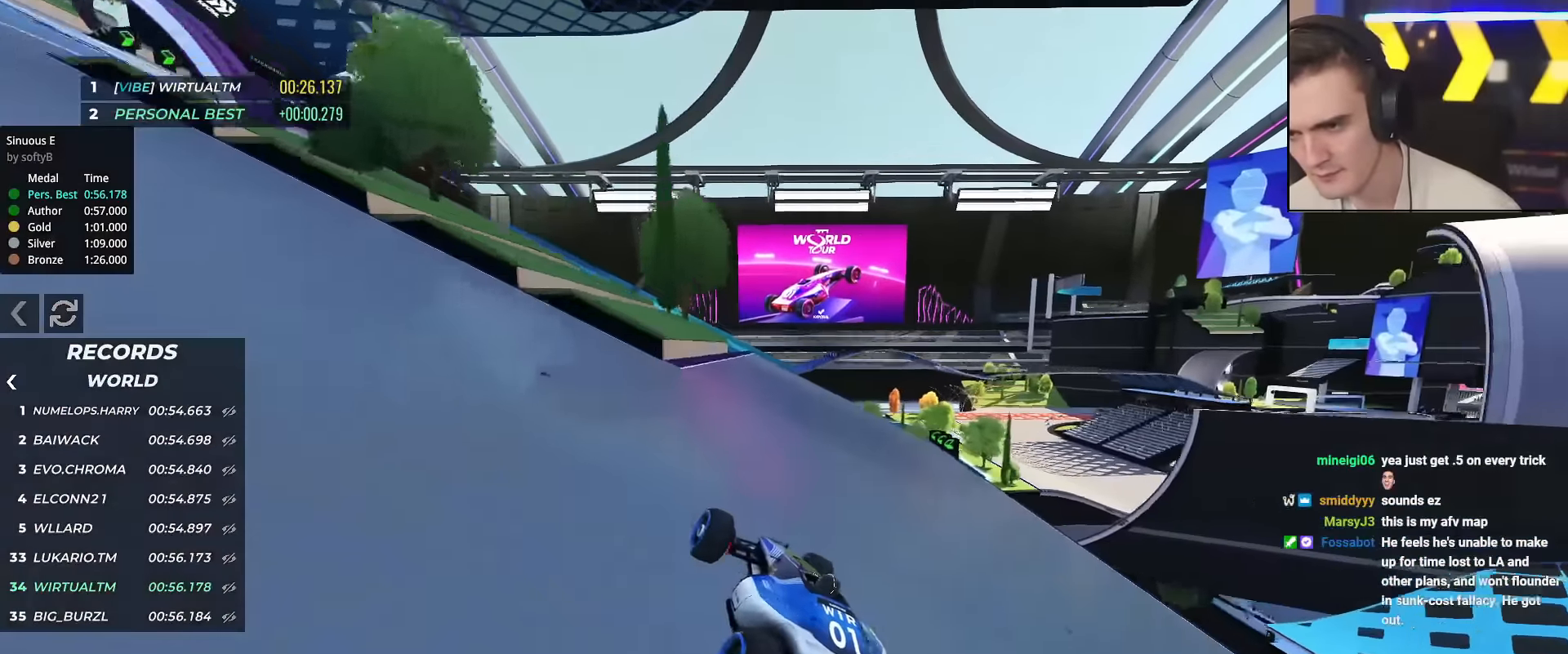
Gameplay with keyboard; each line is a JSON object with the keys held at the frame after it. "events" lists presses ("down") and releases ("up") of "brake", "down", "left", "right" and "up" between this image and that frame as [ms after this image, input, new state], when the widget could be followed in between. No other keys are recorded. Mouse input is not recorded. Key names are as the overlay labels them; some are game actions (e.g. jump) rather than physical keys.
{"keys": ["left", "up"], "events": [[50, "left", "down"], [251, "left", "up"], [334, "brake", "up"], [334, "left", "down"]]}
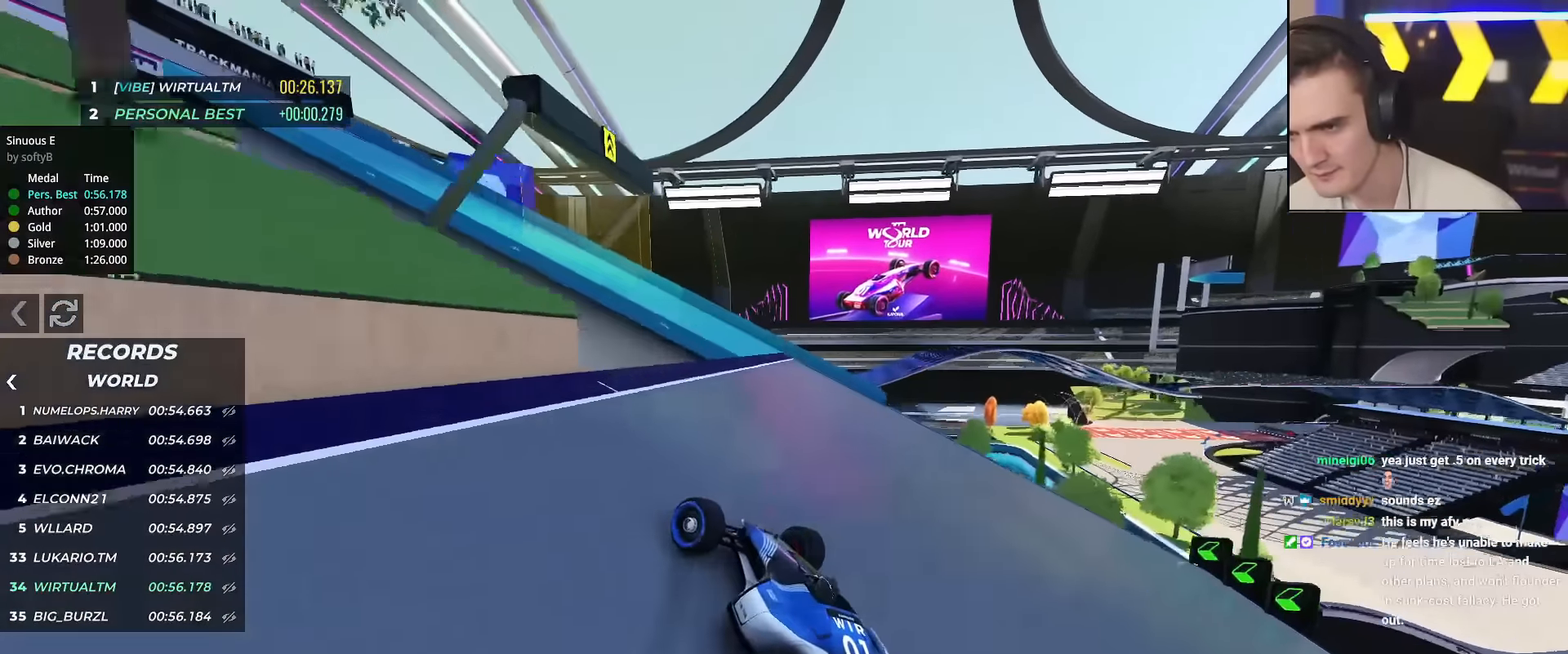
{"keys": ["left", "up"], "events": []}
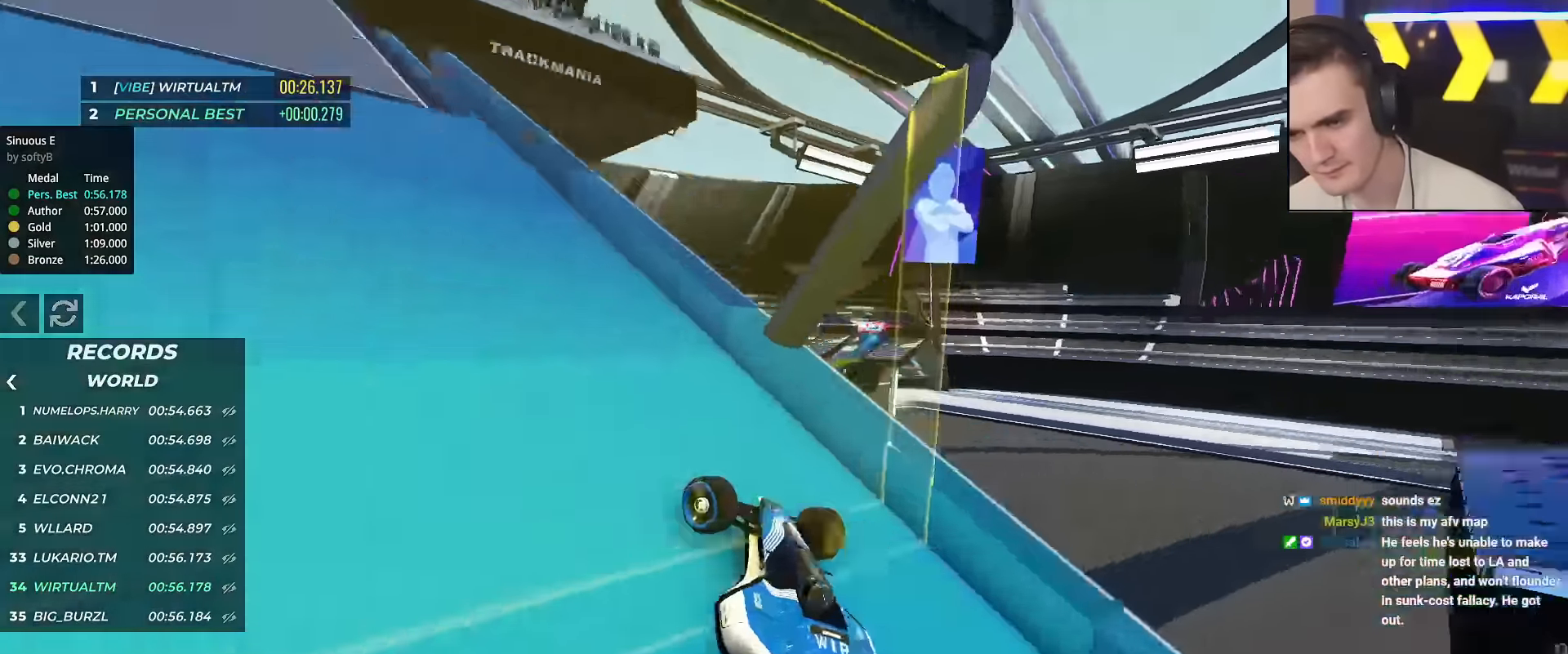
{"keys": ["left", "up"], "events": []}
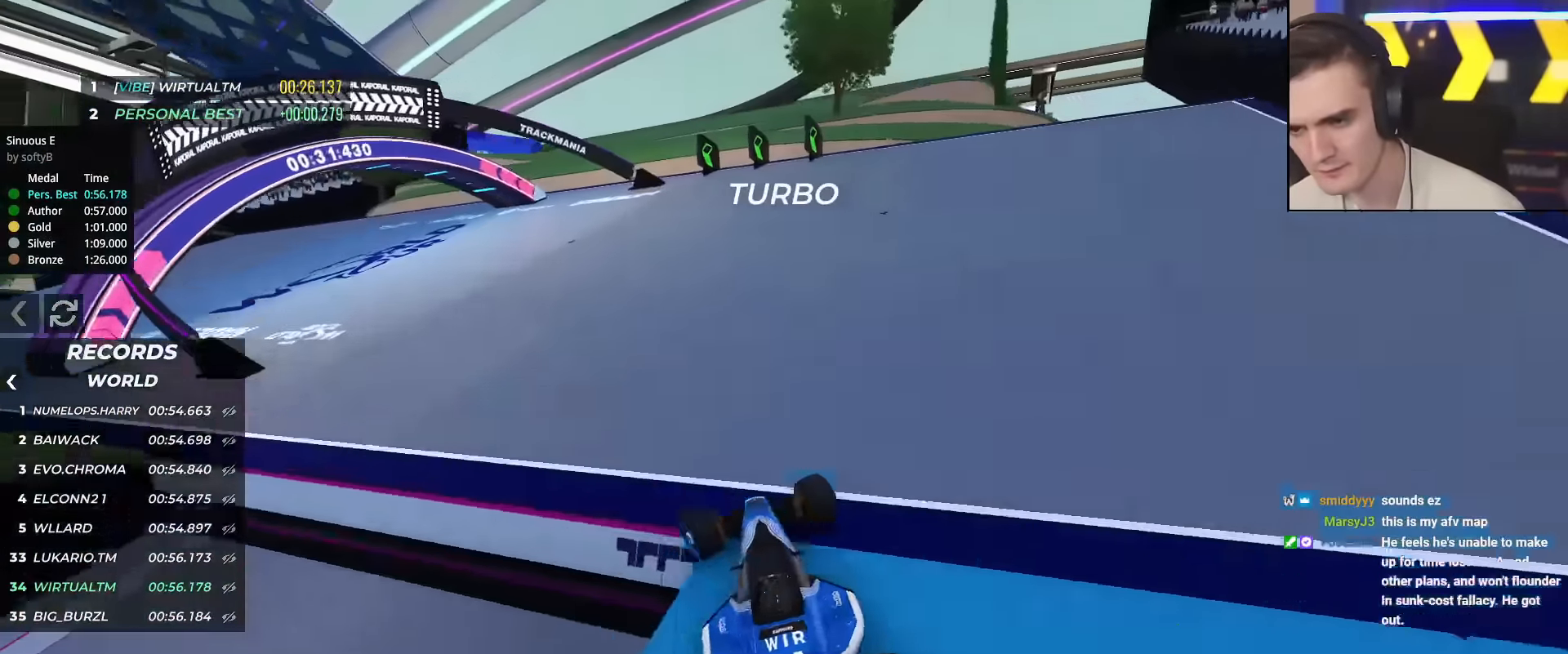
{"keys": ["left", "up"], "events": []}
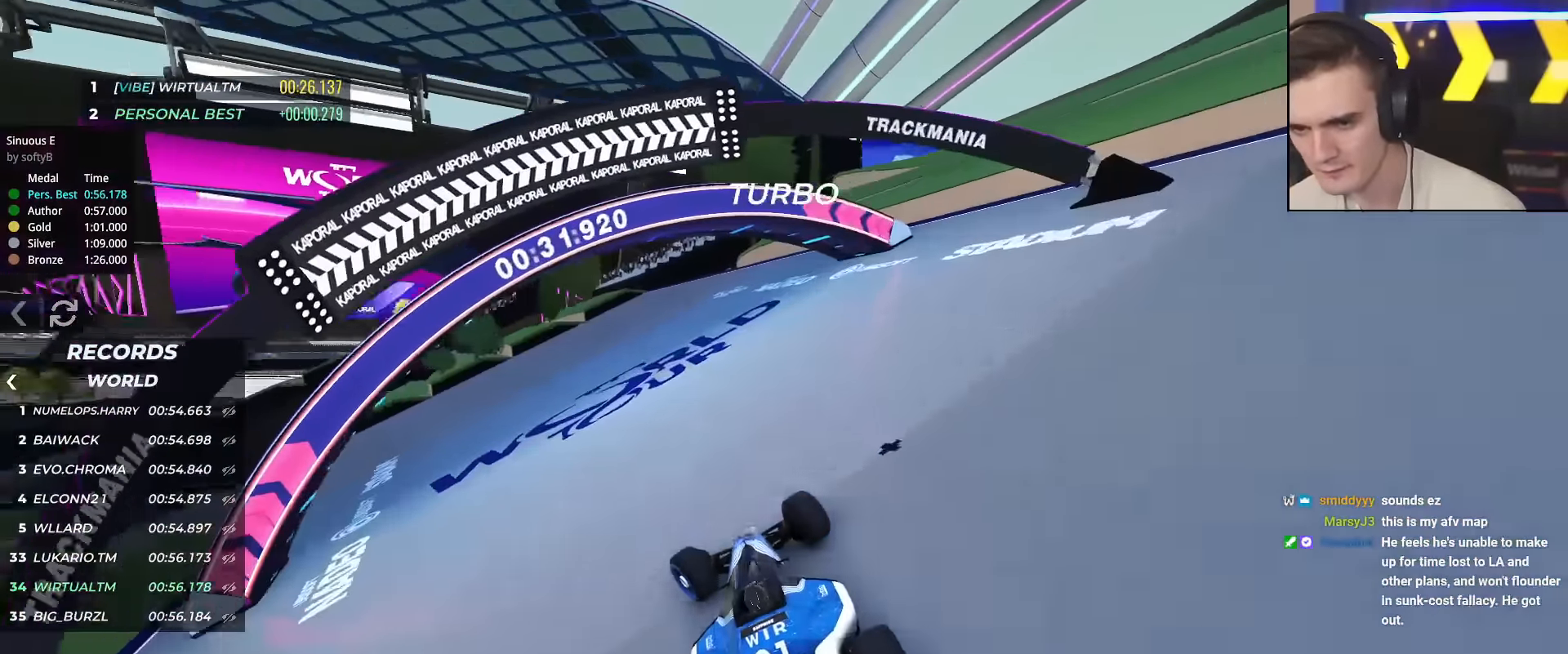
{"keys": ["left", "up"], "events": []}
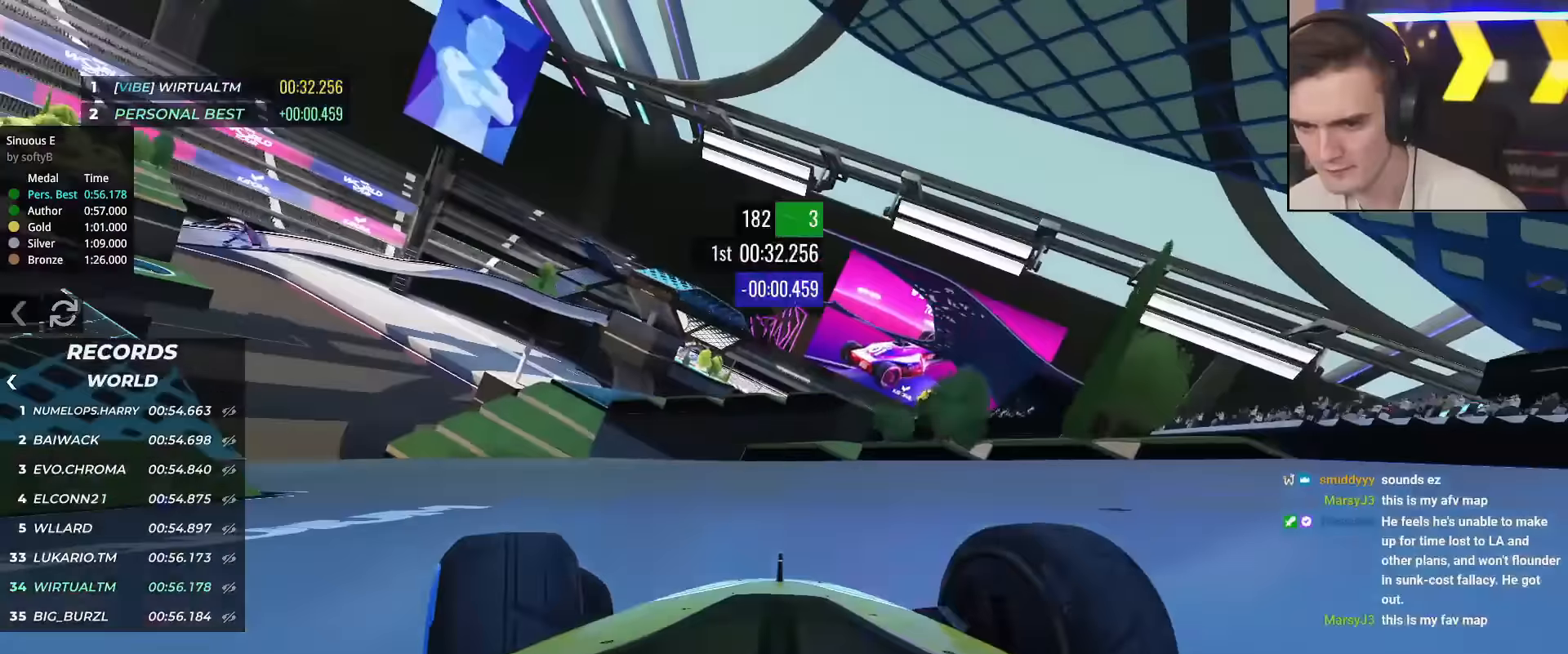
{"keys": ["left", "up"], "events": []}
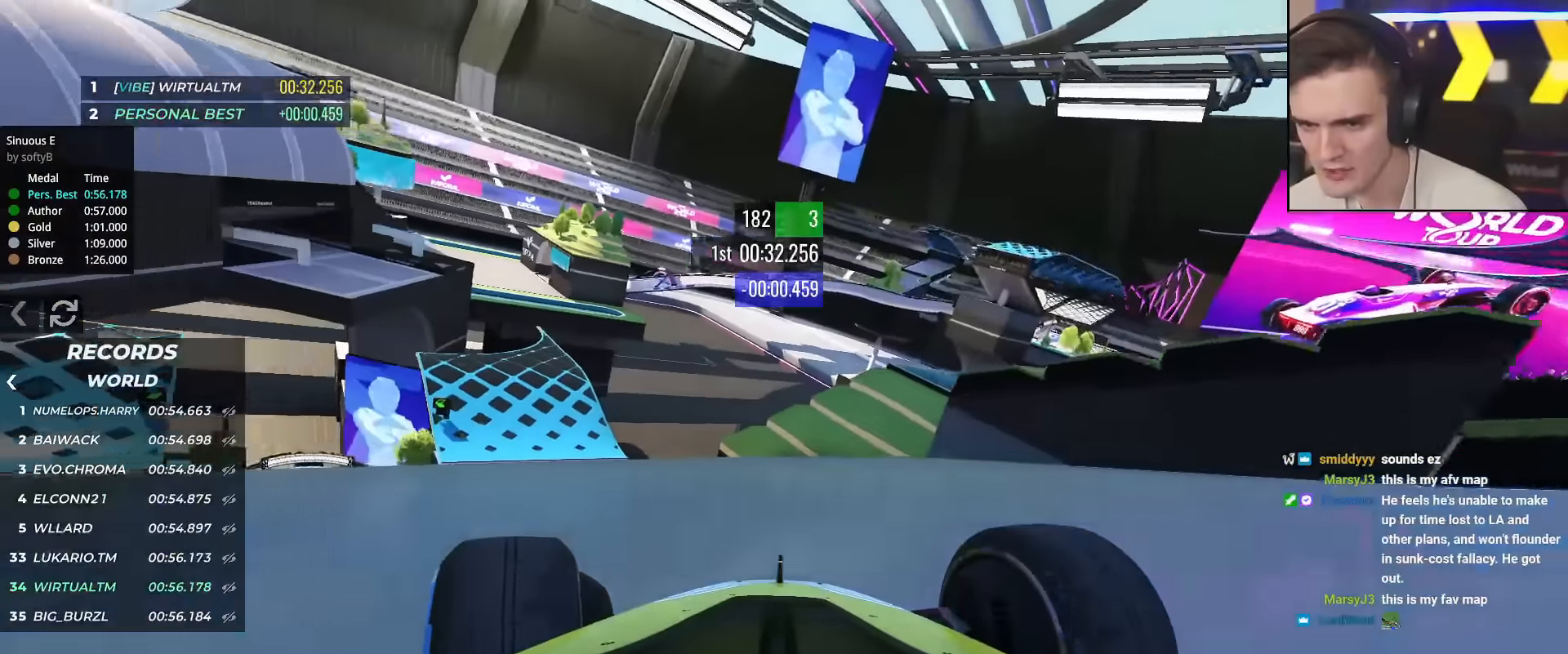
{"keys": ["up"], "events": [[500, "left", "up"]]}
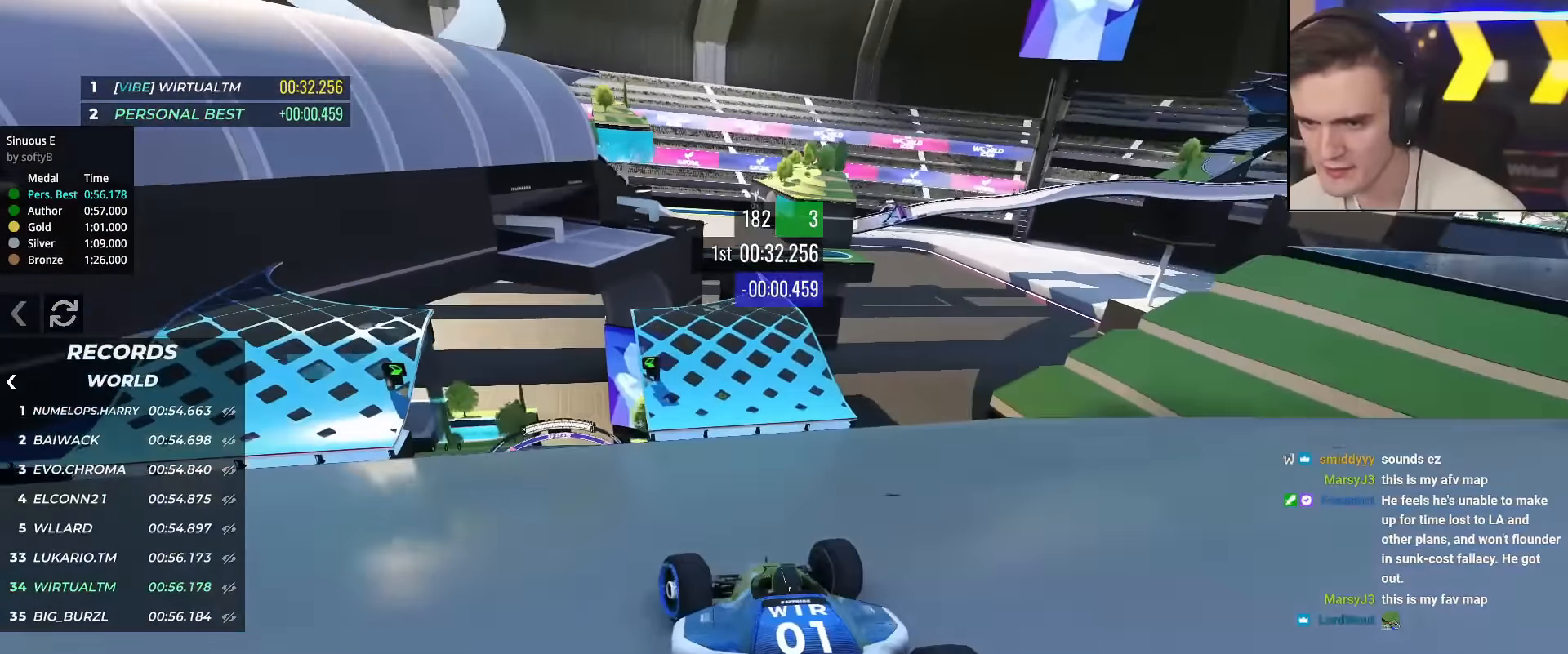
{"keys": ["up"], "events": [[418, "left", "down"], [501, "left", "up"]]}
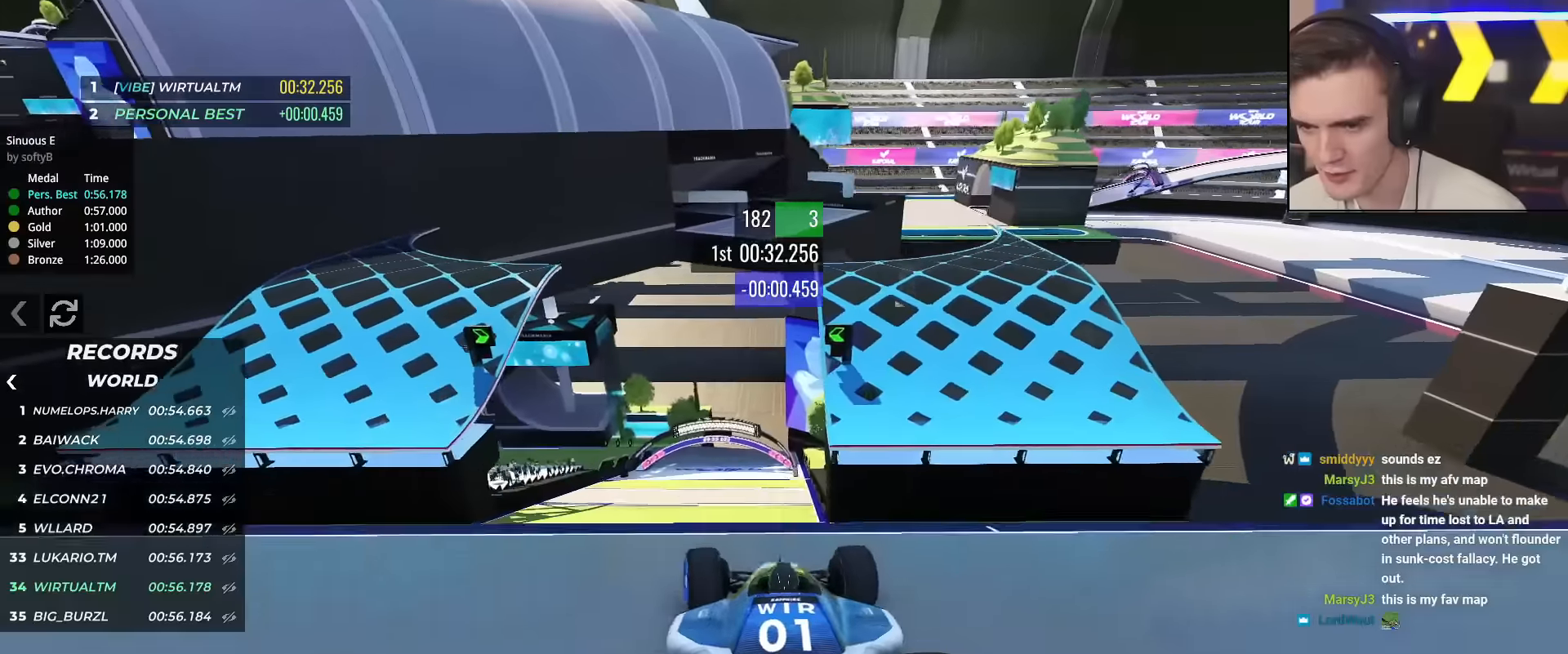
{"keys": ["left", "up"], "events": [[100, "left", "down"], [150, "left", "up"], [200, "brake", "down"], [301, "brake", "up"], [334, "left", "down"], [384, "right", "down"], [484, "right", "up"]]}
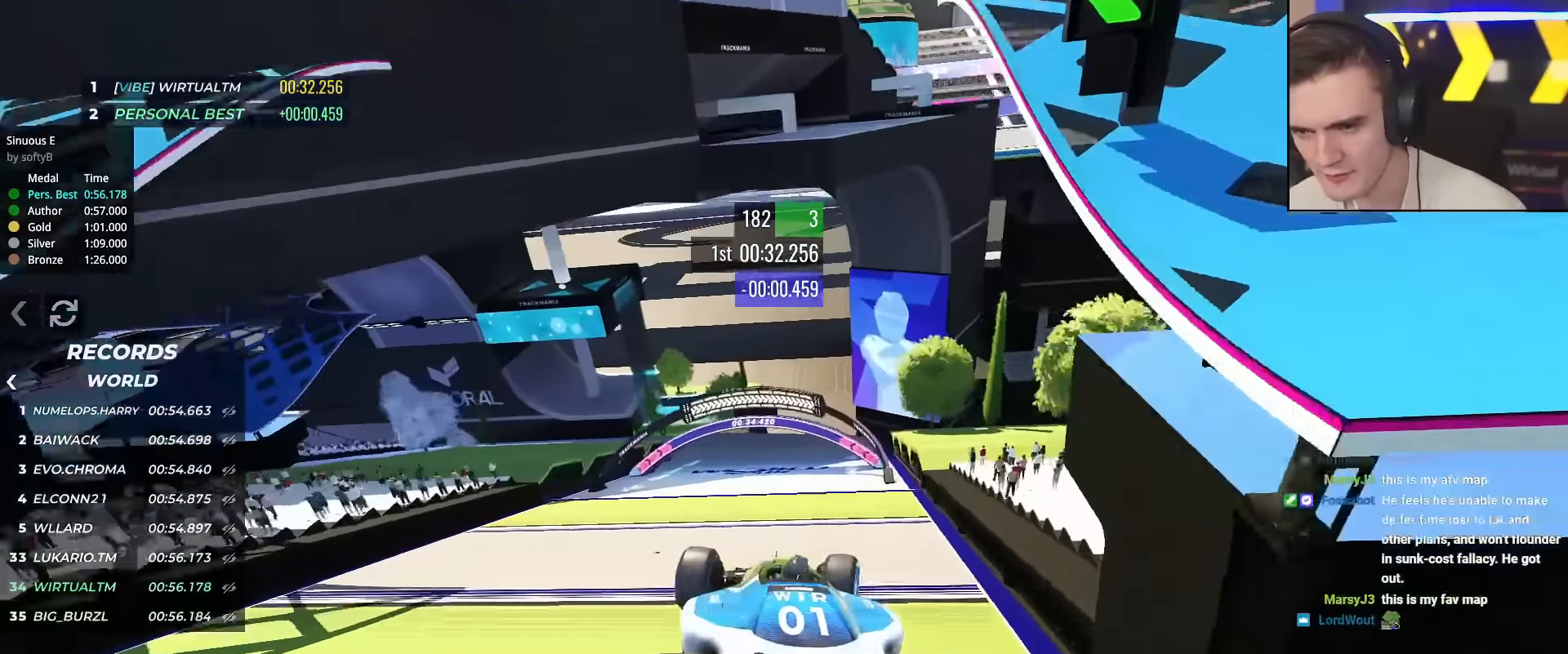
{"keys": ["left", "up"], "events": [[267, "up", "up"], [400, "up", "down"]]}
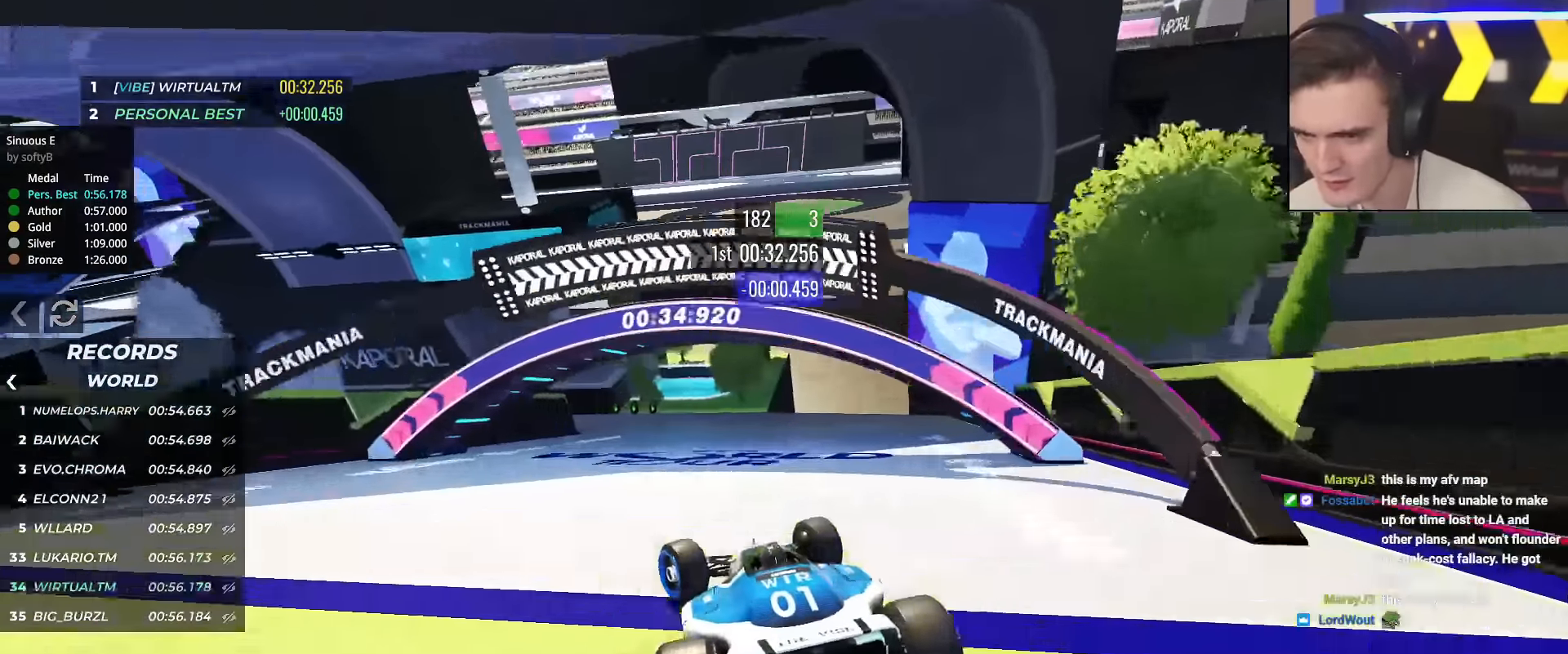
{"keys": ["up"], "events": [[417, "left", "up"]]}
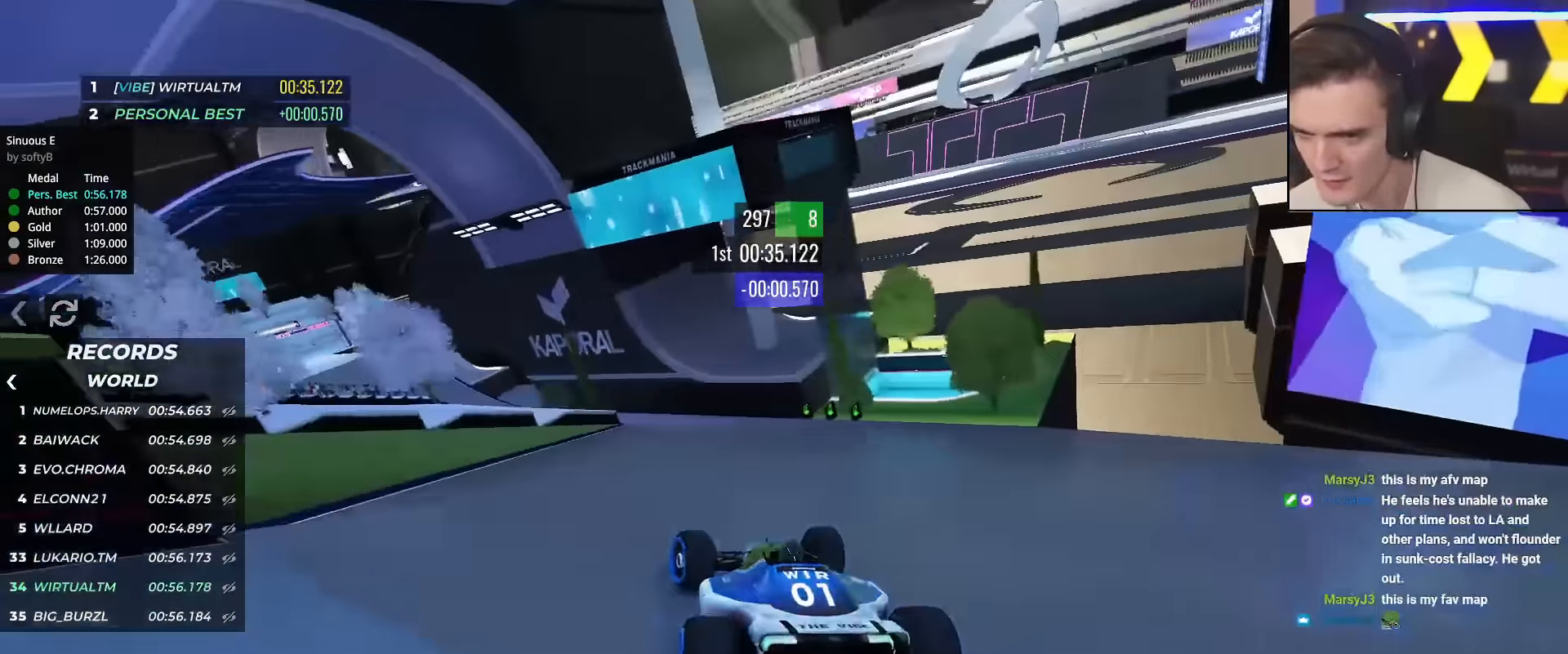
{"keys": ["left", "up"], "events": [[100, "brake", "down"], [150, "left", "down"], [300, "brake", "up"]]}
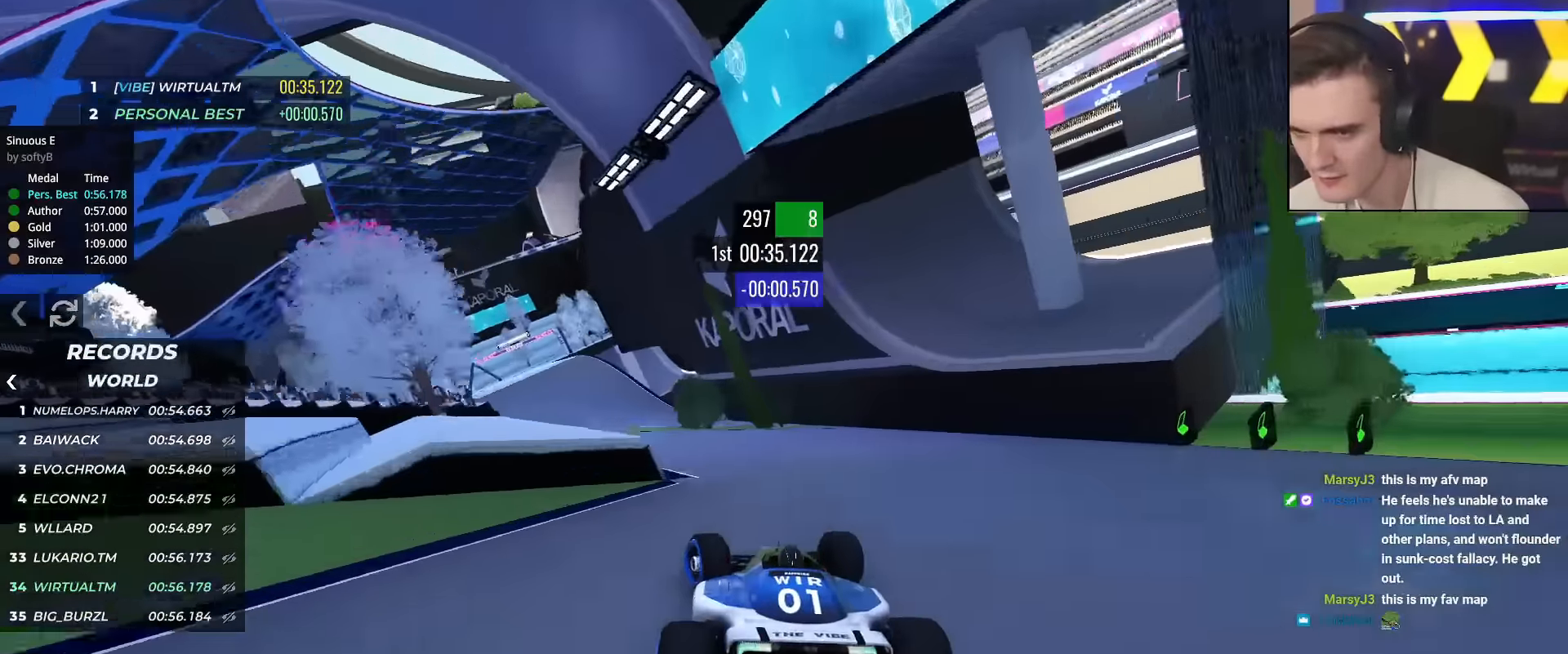
{"keys": ["left", "up"], "events": []}
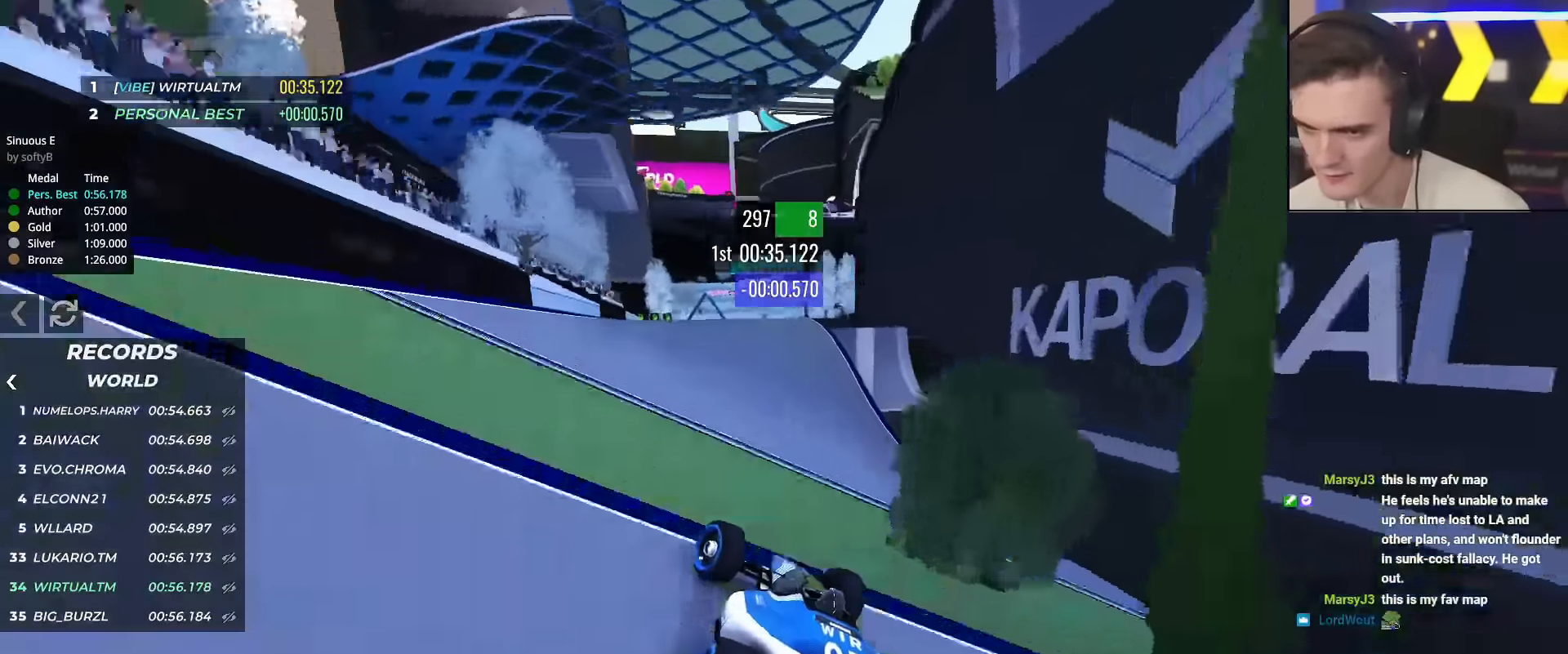
{"keys": ["right", "up"], "events": [[133, "left", "up"], [267, "right", "down"]]}
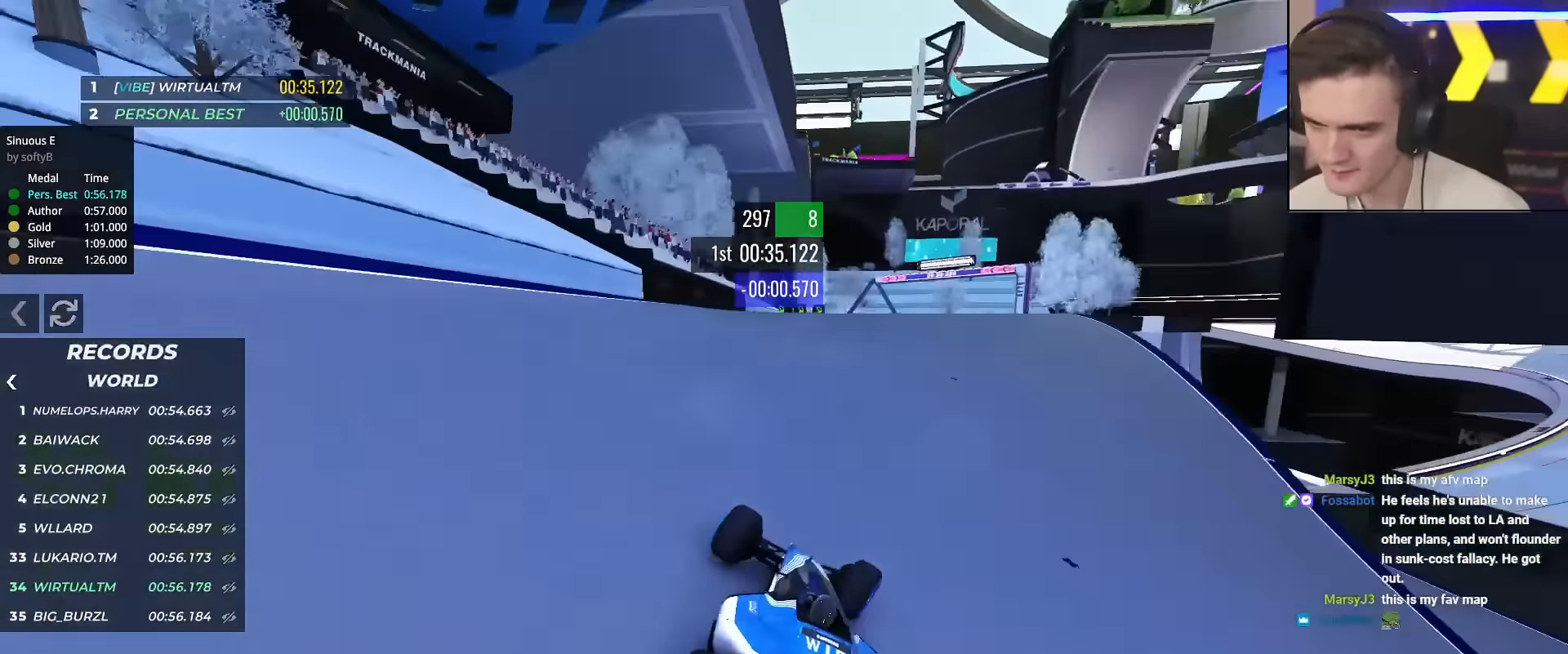
{"keys": ["right"], "events": [[484, "up", "up"]]}
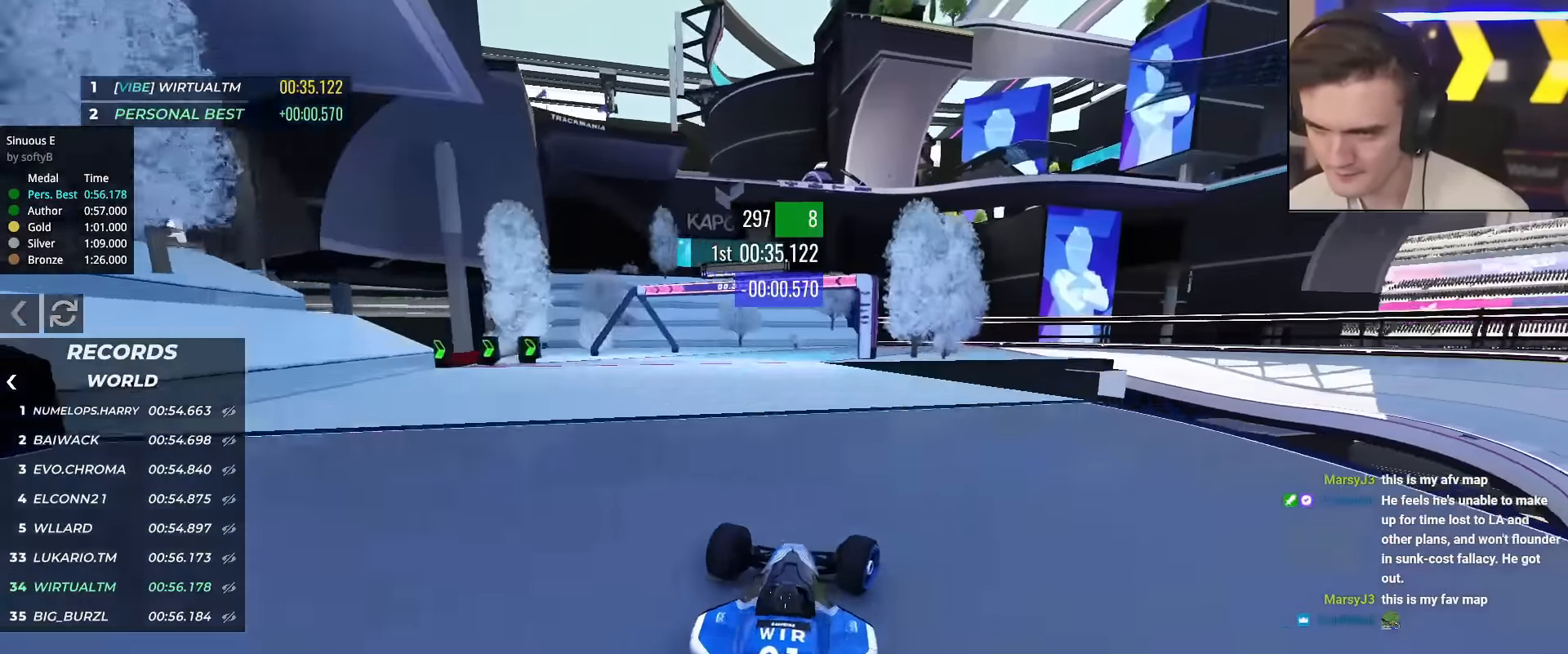
{"keys": ["brake", "right"], "events": [[450, "brake", "down"]]}
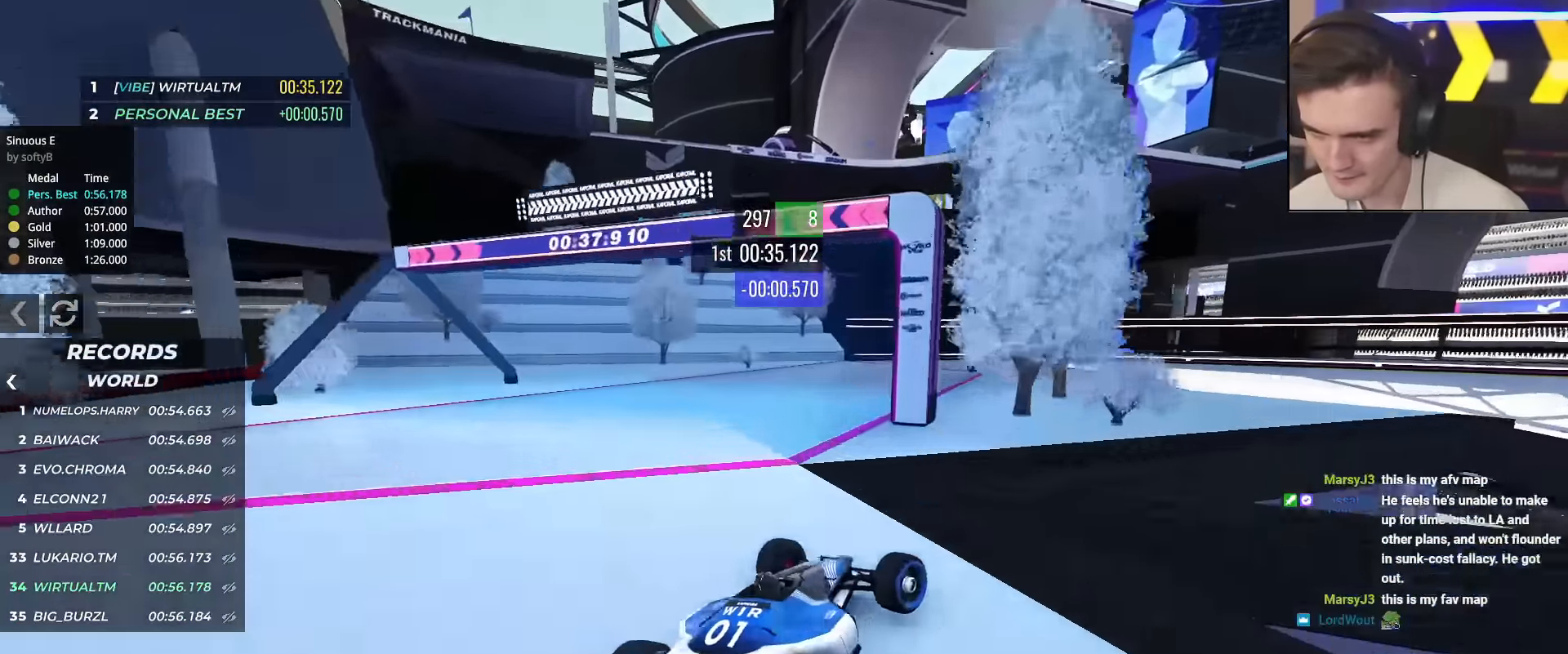
{"keys": ["left"], "events": [[184, "up", "down"], [417, "right", "up"], [467, "brake", "up"], [467, "left", "down"], [467, "up", "up"]]}
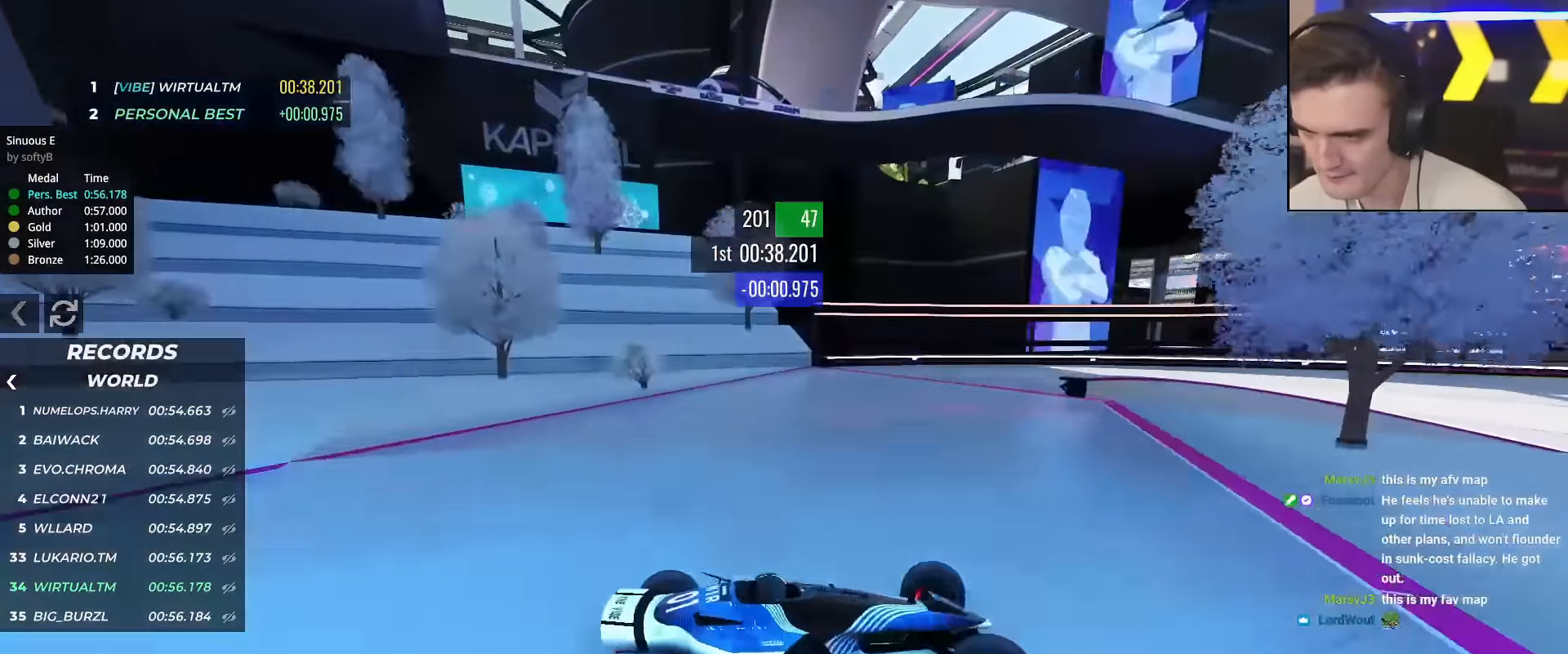
{"keys": ["left", "up"], "events": [[100, "up", "down"], [150, "brake", "down"], [283, "brake", "up"]]}
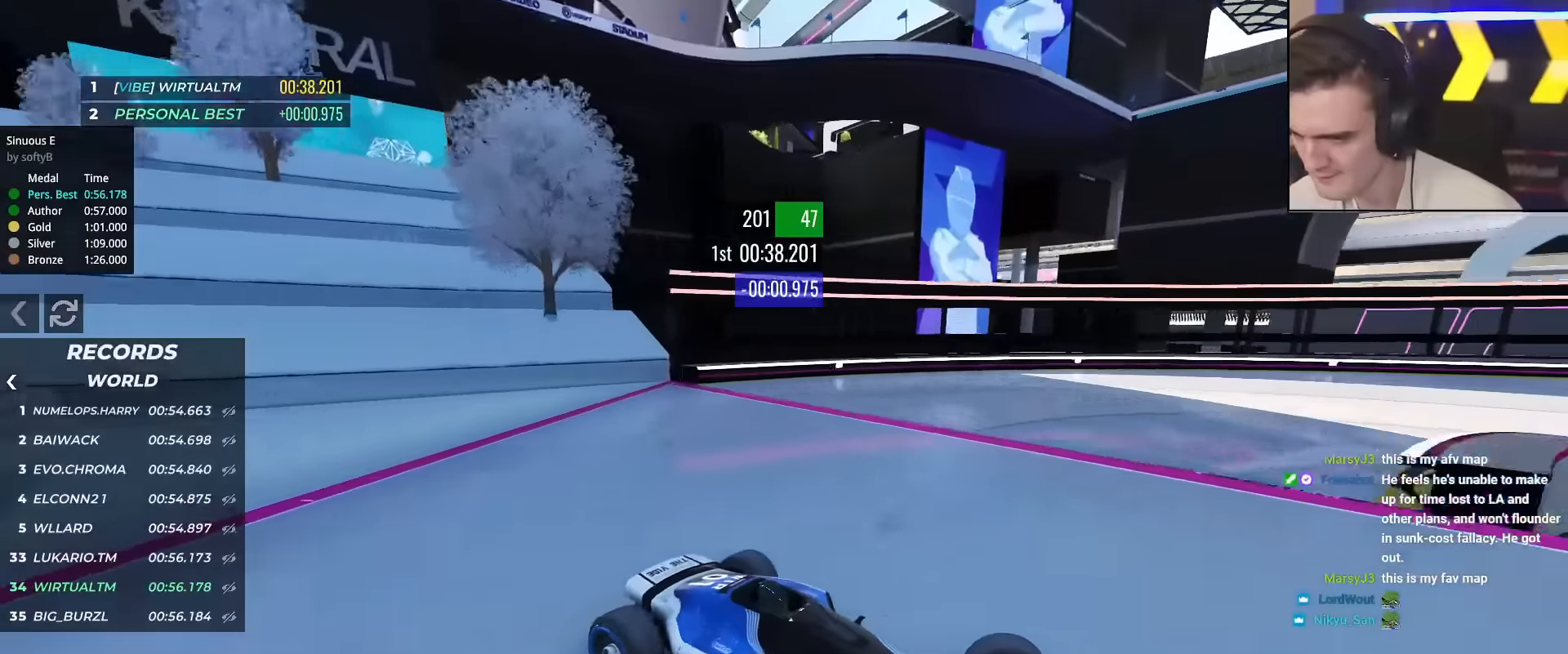
{"keys": ["left", "up"], "events": [[67, "brake", "down"], [167, "brake", "up"], [351, "brake", "down"], [451, "brake", "up"]]}
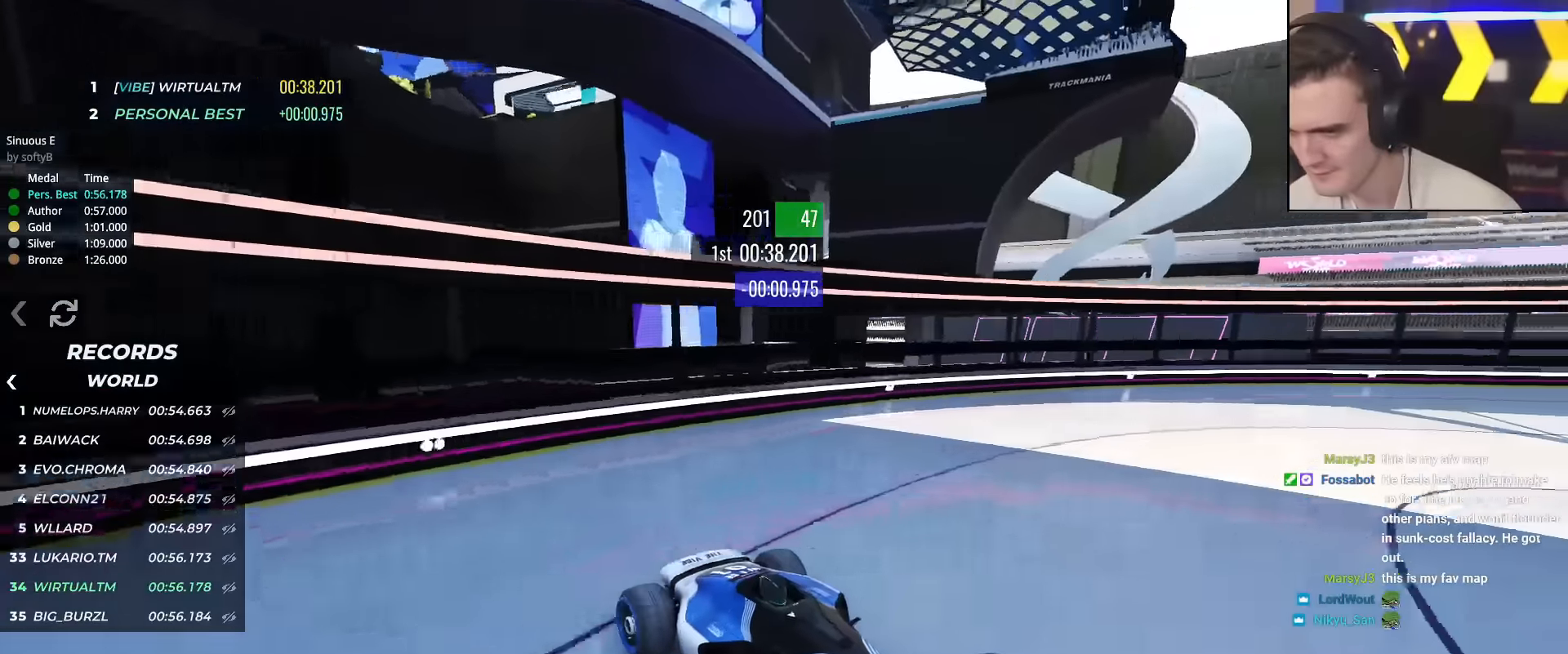
{"keys": ["left", "up"], "events": [[133, "brake", "down"], [183, "brake", "up"]]}
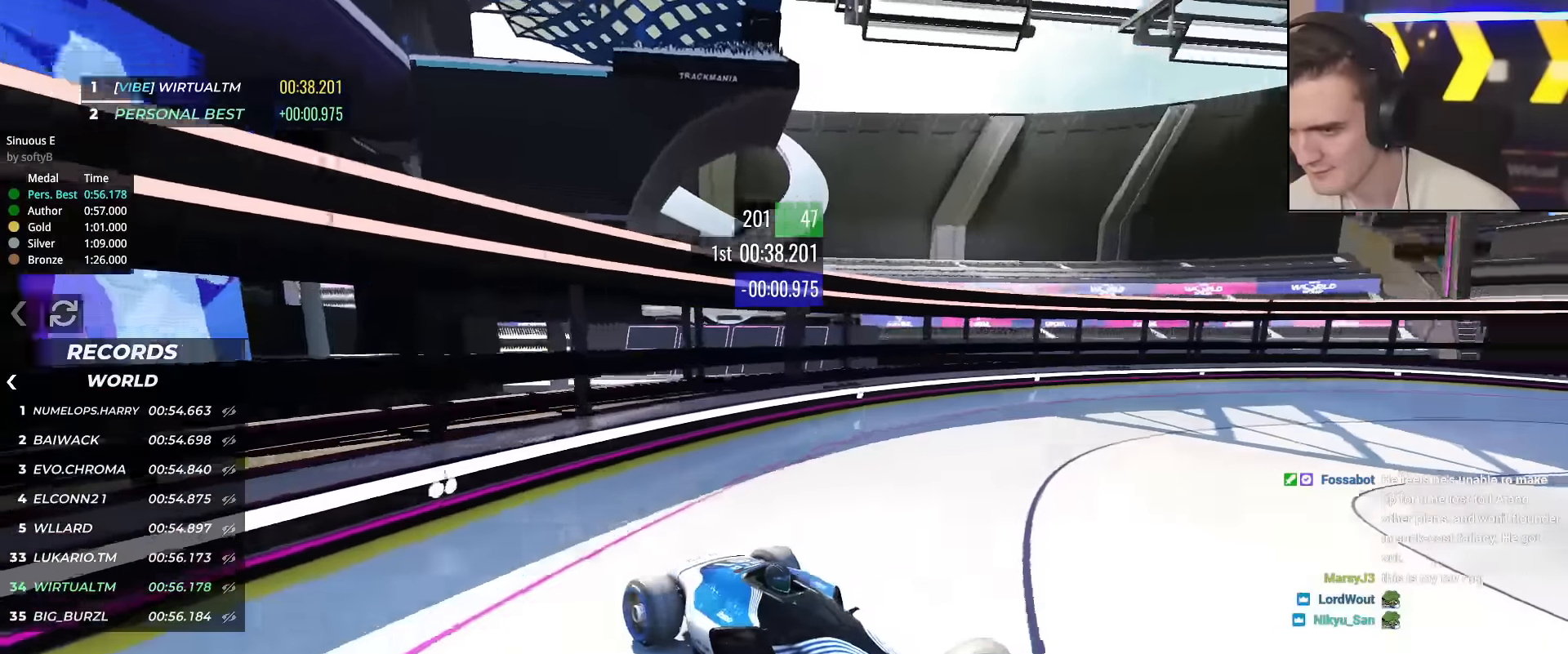
{"keys": ["left", "up"], "events": []}
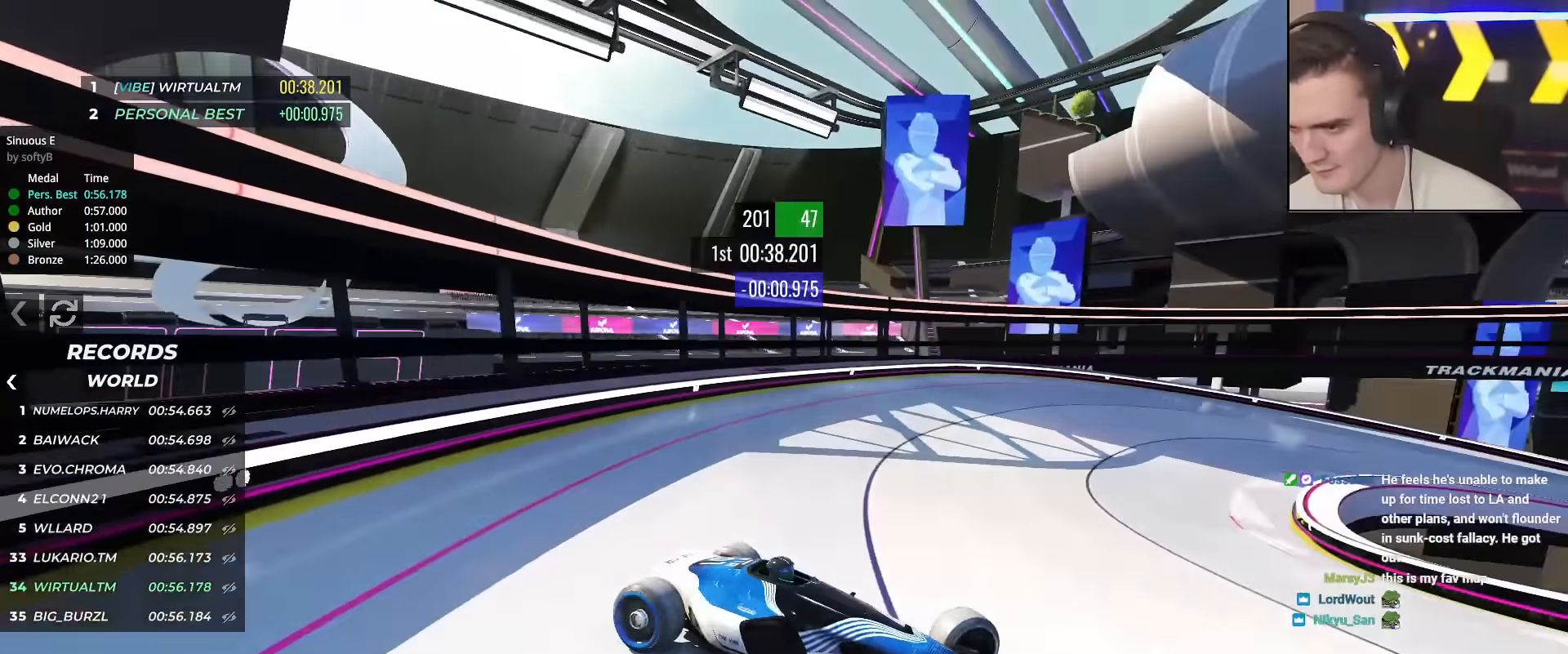
{"keys": ["left", "up"], "events": []}
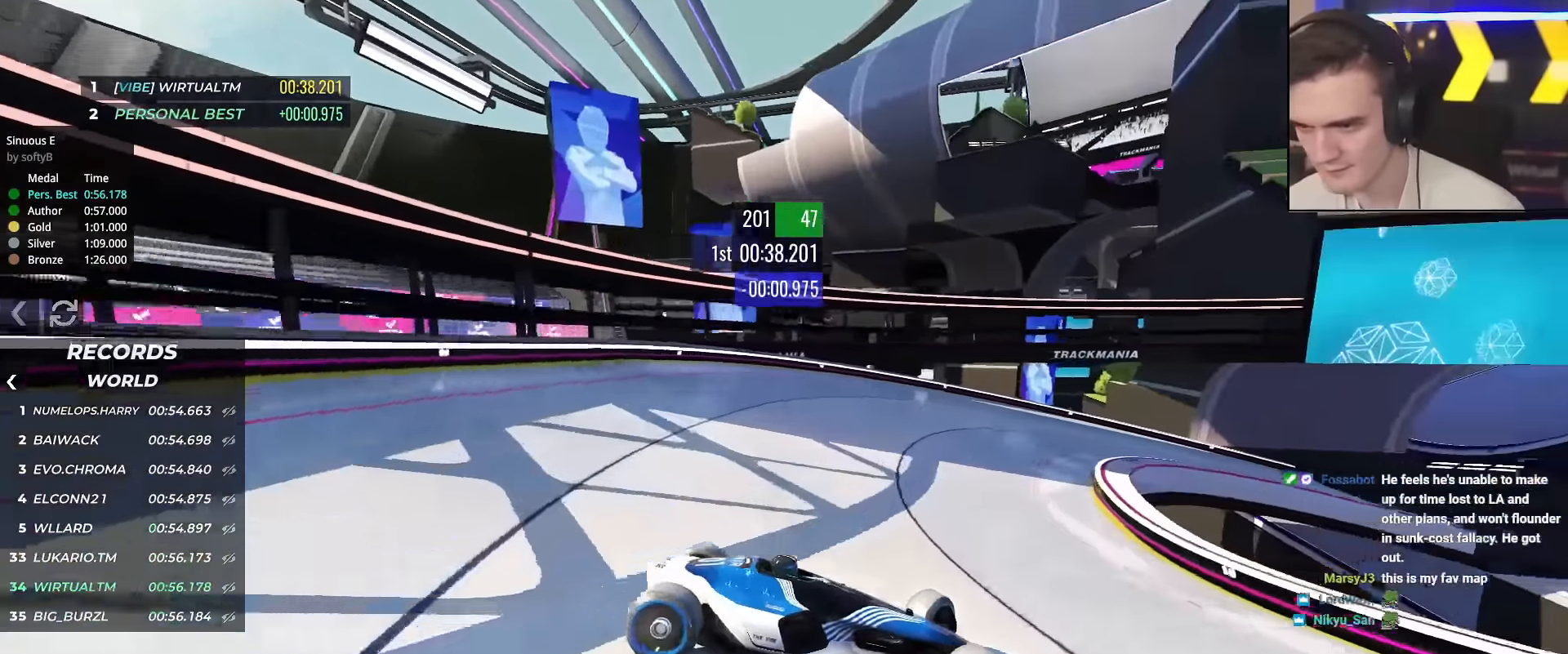
{"keys": ["left", "up"], "events": [[67, "brake", "down"], [351, "brake", "up"]]}
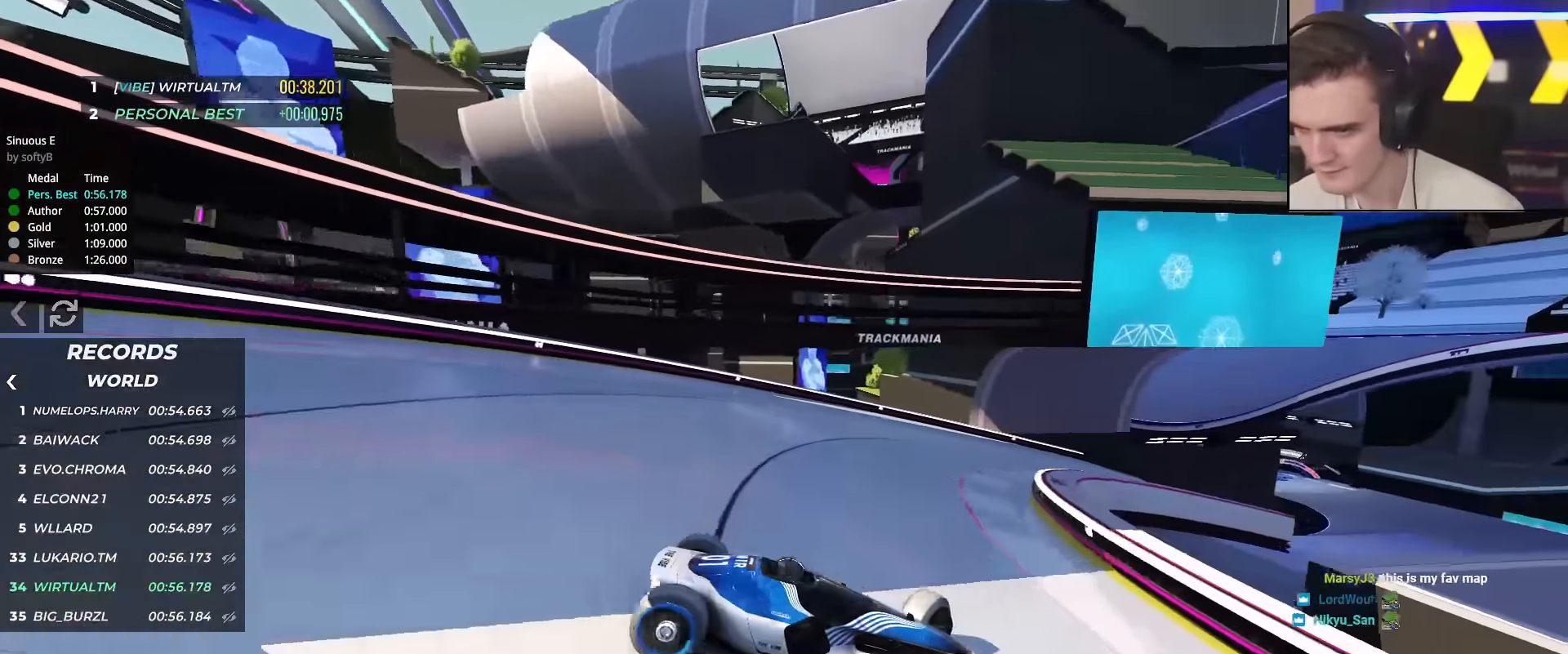
{"keys": ["left", "up"], "events": [[83, "up", "up"], [133, "up", "down"], [367, "brake", "down"], [417, "brake", "up"]]}
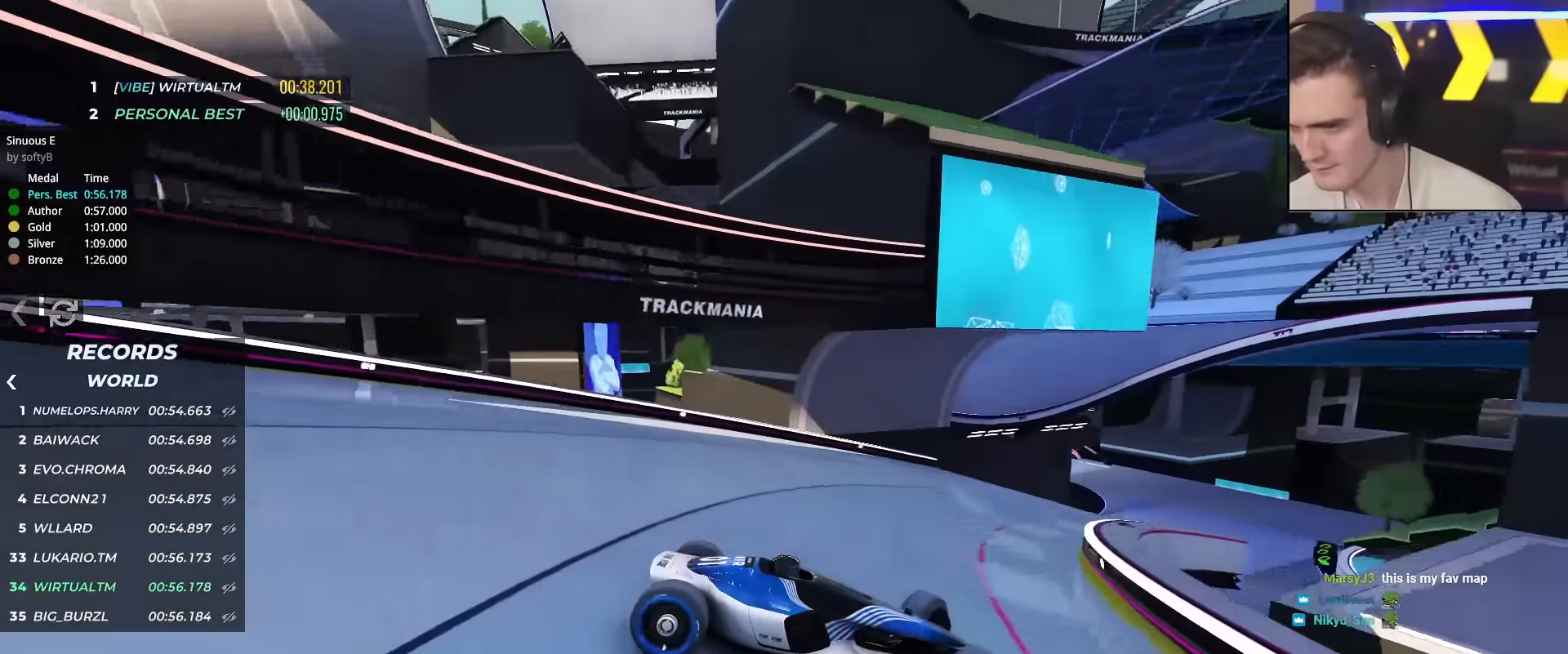
{"keys": ["left", "up"], "events": [[384, "up", "up"], [484, "up", "down"]]}
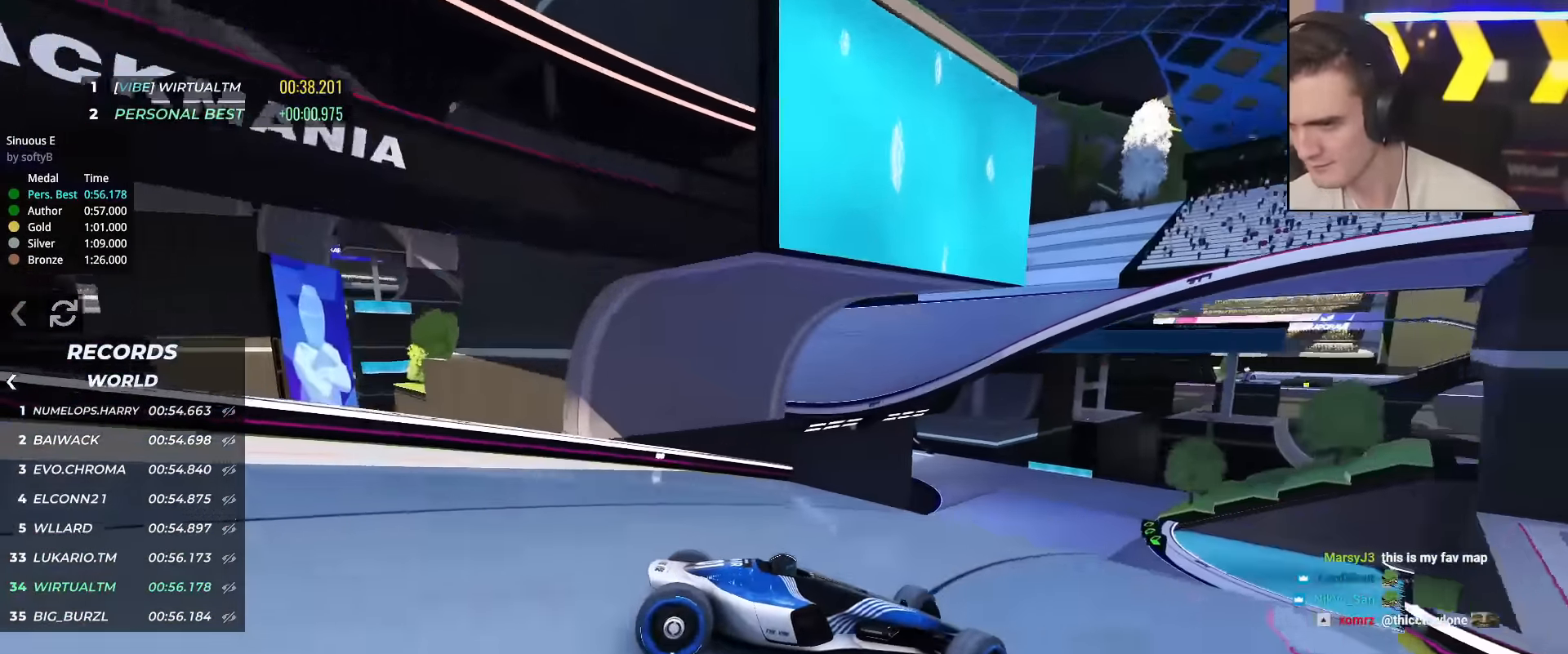
{"keys": ["left", "up"], "events": []}
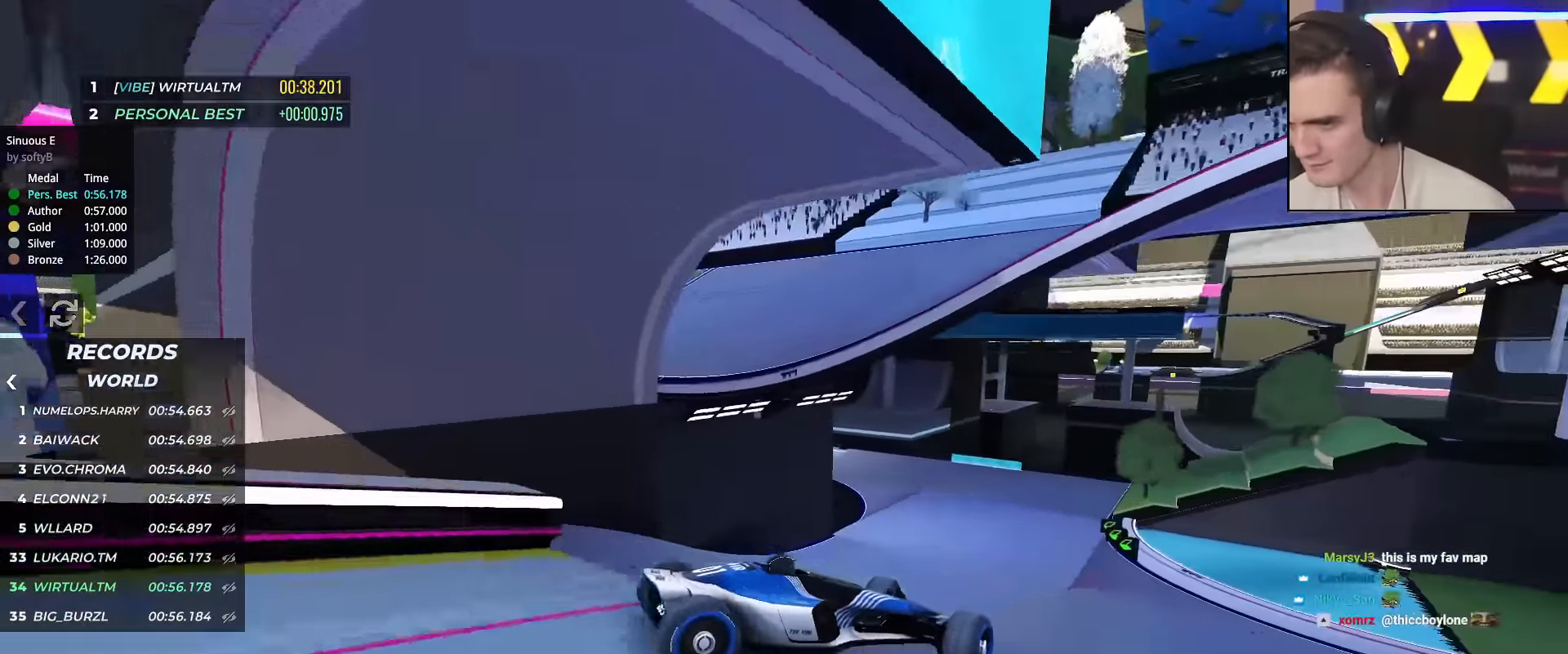
{"keys": ["up"], "events": [[134, "brake", "down"], [184, "brake", "up"], [184, "left", "up"]]}
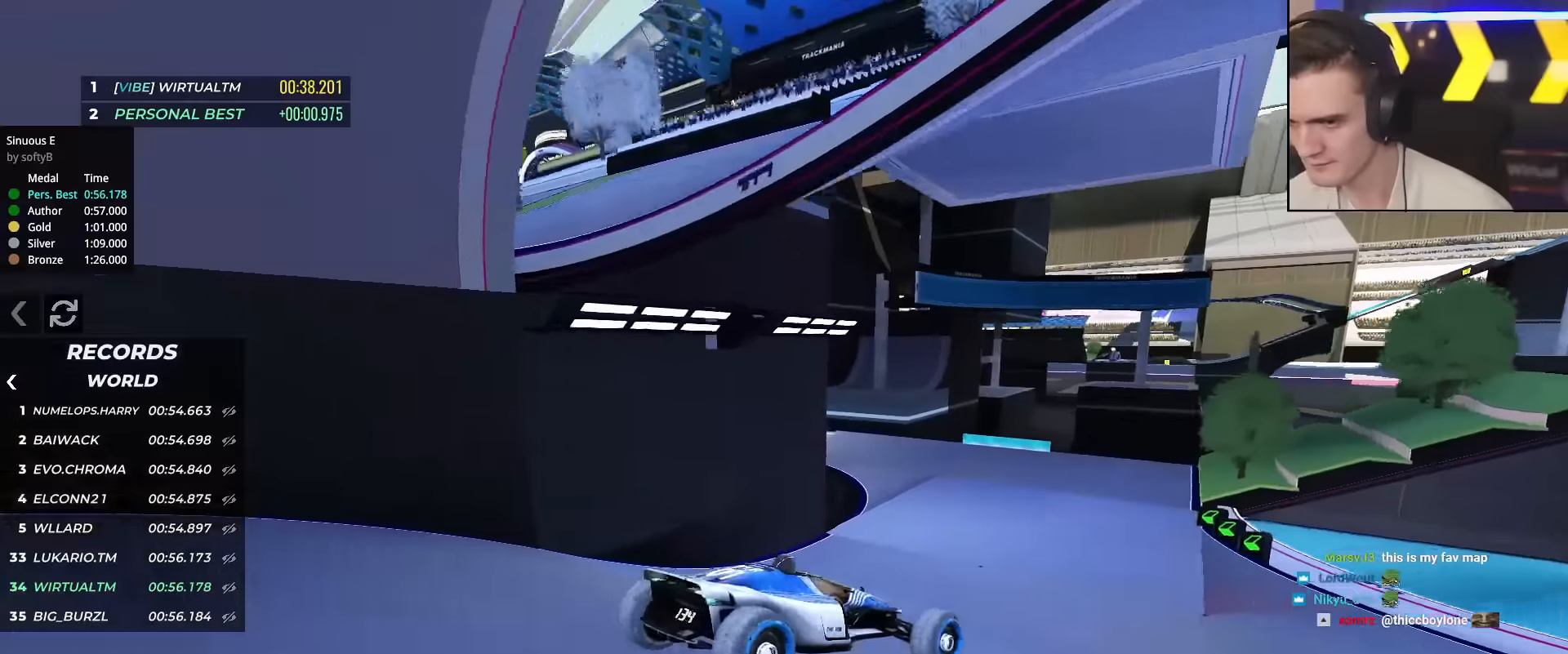
{"keys": ["up"], "events": [[50, "left", "down"], [100, "left", "up"], [334, "left", "down"], [484, "left", "up"]]}
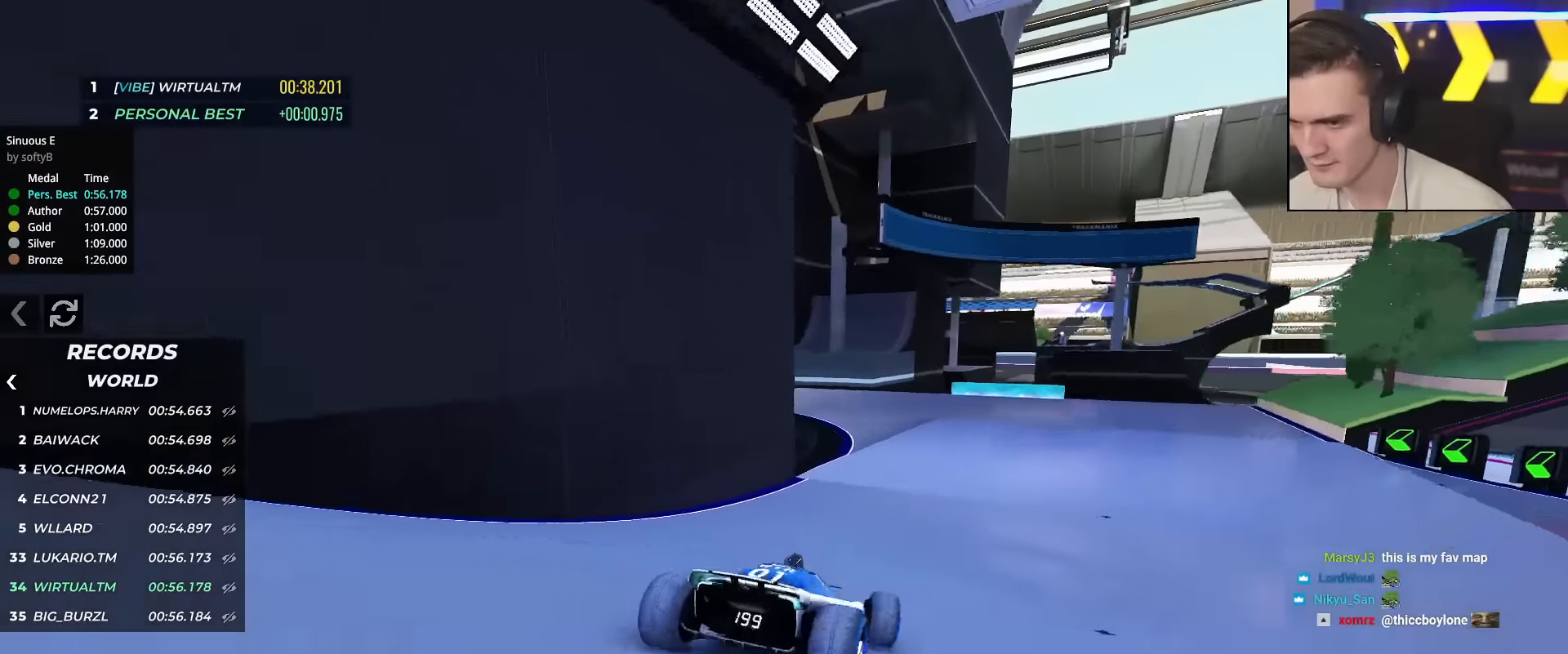
{"keys": ["left", "up"], "events": [[167, "right", "down"], [217, "right", "up"], [350, "left", "down"], [450, "left", "up"], [500, "left", "down"]]}
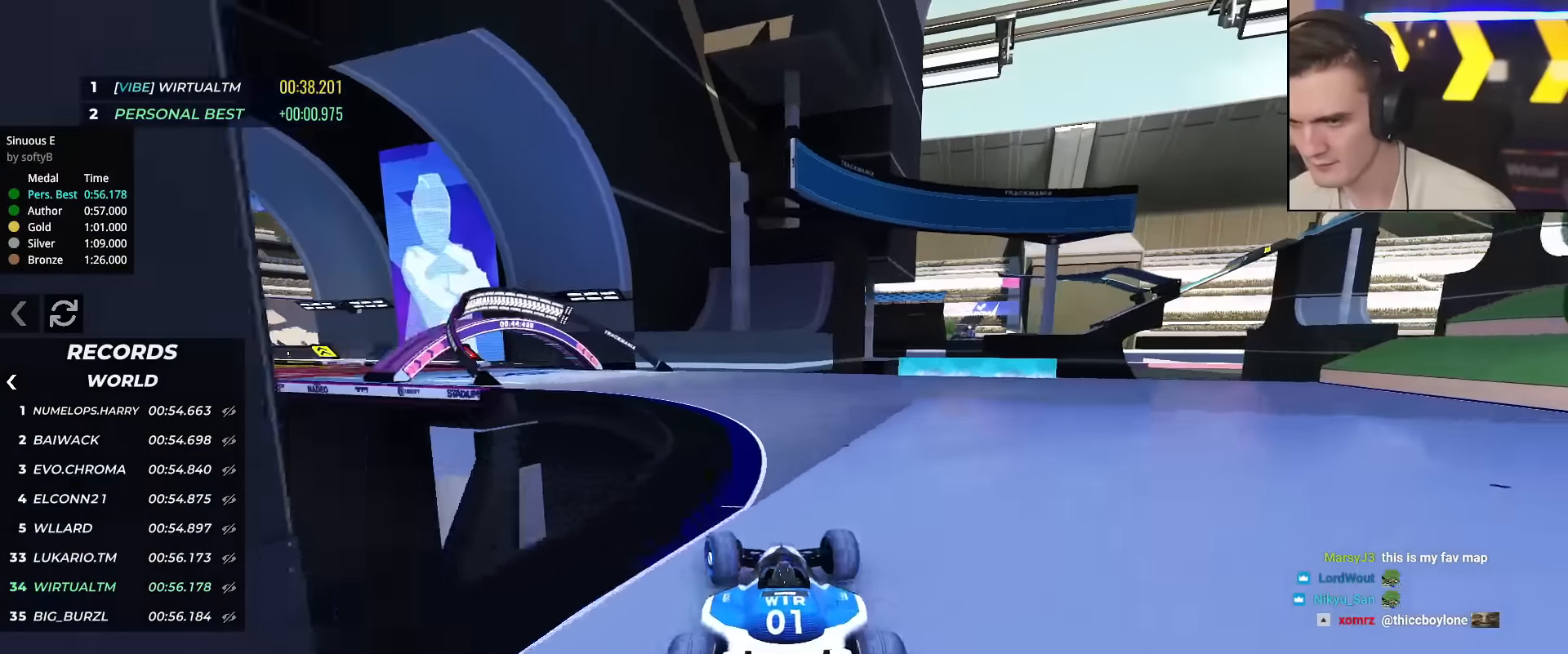
{"keys": ["left", "up"], "events": []}